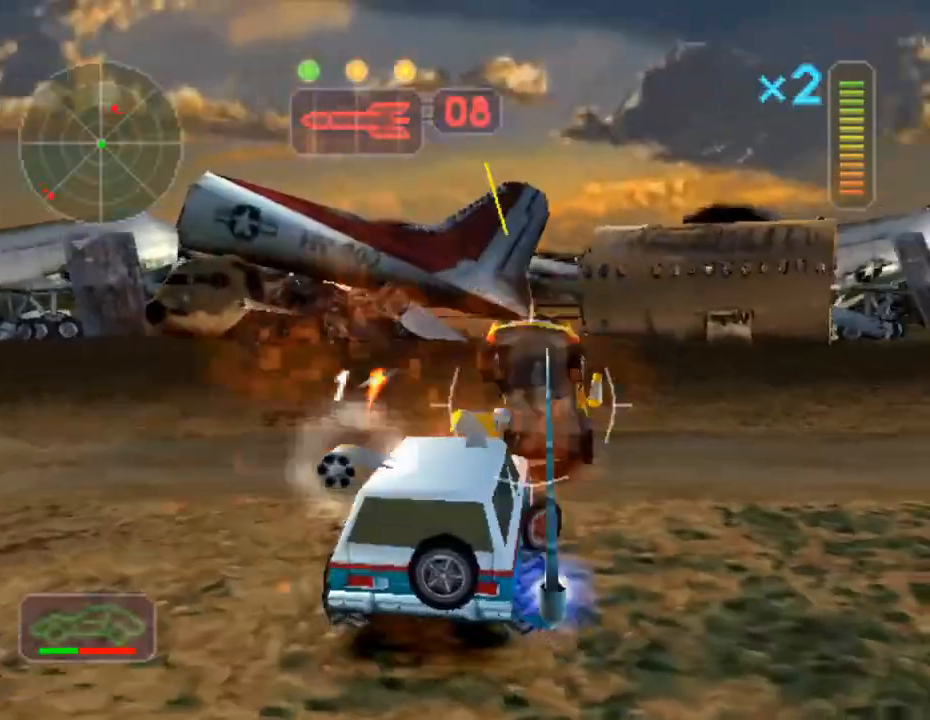
Gameplay with a controller (Xbox layout); each line is a JSON object with the inputs held at the frame after it. "events" lists button and stick changes between this image and that frame as [ms after this image, input, new state], when the widget could be followed in between. Not read: L3 R3 right_stick.
{"buttons": ["X"], "left_stick": "center", "events": [[50, "L1", "down"], [100, "left_stick", "left"], [150, "L1", "up"], [233, "L1", "down"], [300, "L1", "up"], [350, "left_stick", "center"], [417, "left_stick", "left"], [500, "A", "up"], [500, "left_stick", "center"]]}
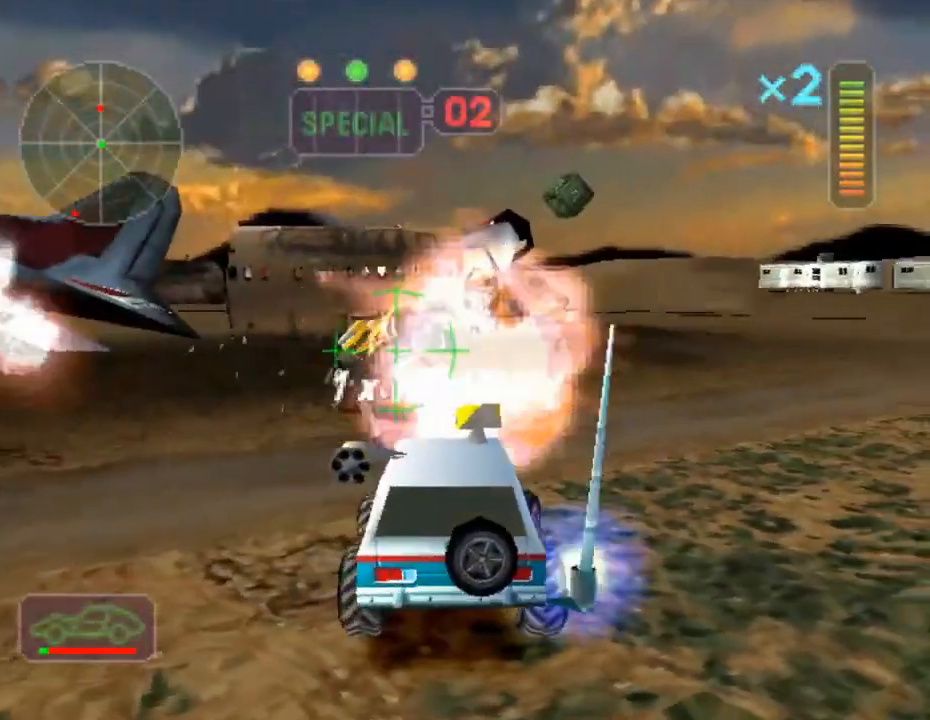
{"buttons": ["X"], "left_stick": "center", "events": [[217, "left_stick", "right"], [401, "left_stick", "center"]]}
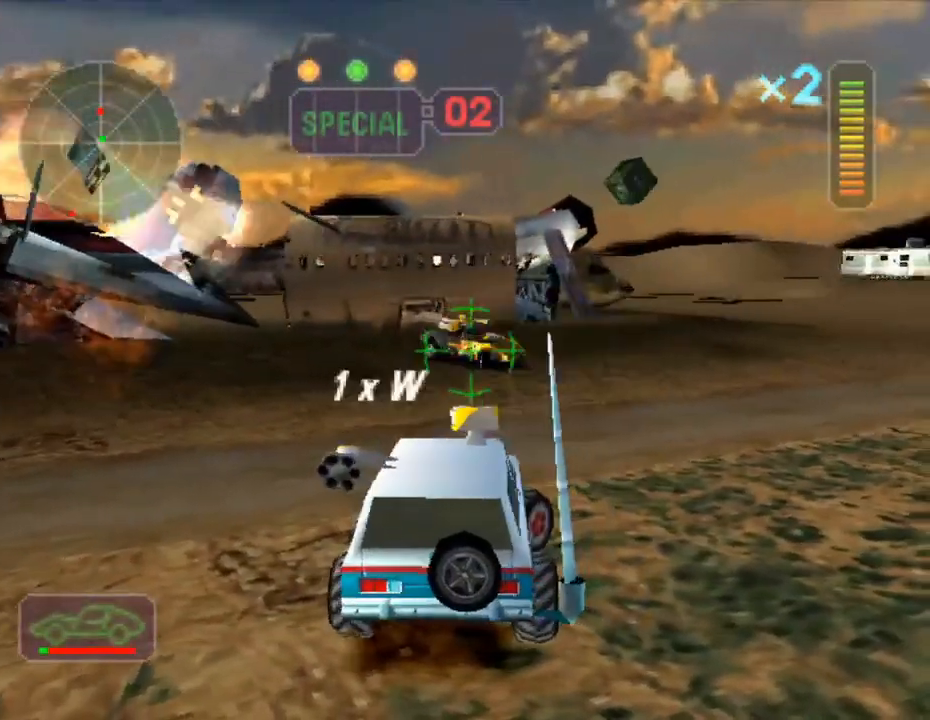
{"buttons": ["R2"], "left_stick": "center", "events": [[250, "left_stick", "left"], [367, "left_stick", "center"], [433, "R2", "down"], [433, "X", "up"]]}
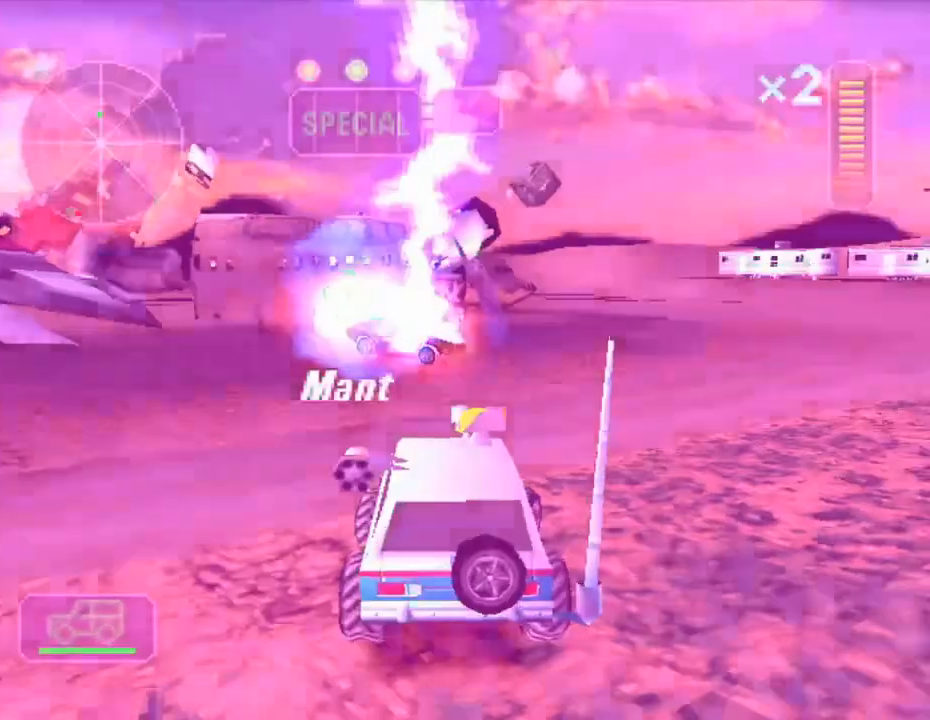
{"buttons": ["X"], "left_stick": "center", "events": [[200, "R2", "up"], [200, "X", "down"], [217, "left_stick", "right"], [300, "left_stick", "center"]]}
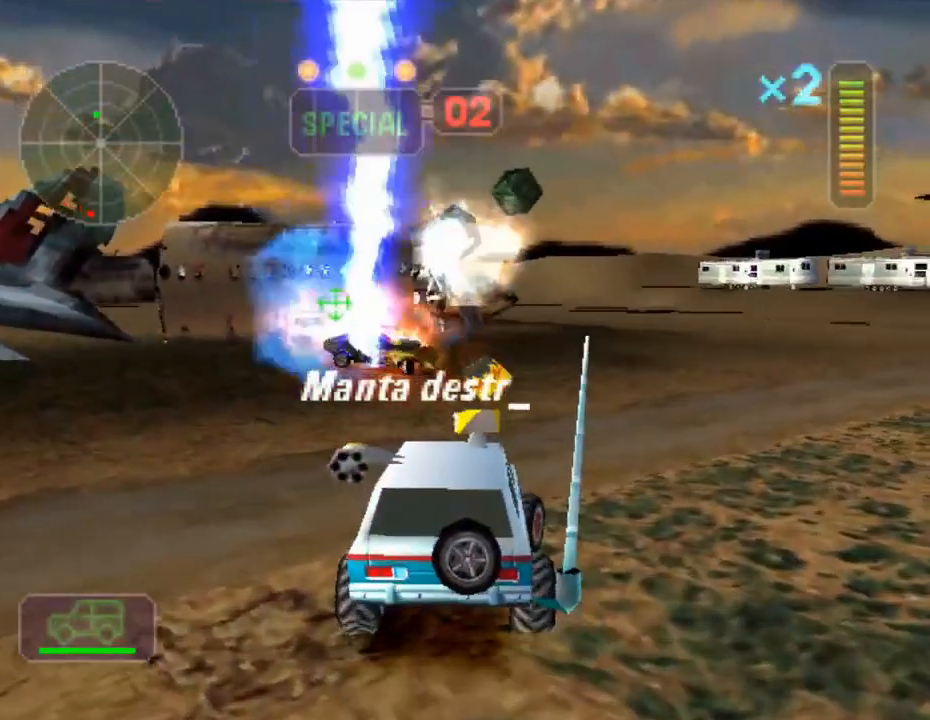
{"buttons": ["X"], "left_stick": "right", "events": [[16, "left_stick", "right"], [200, "R2", "down"], [200, "X", "up"], [217, "left_stick", "left"], [267, "R2", "up"], [350, "left_stick", "center"], [400, "left_stick", "right"], [500, "X", "down"]]}
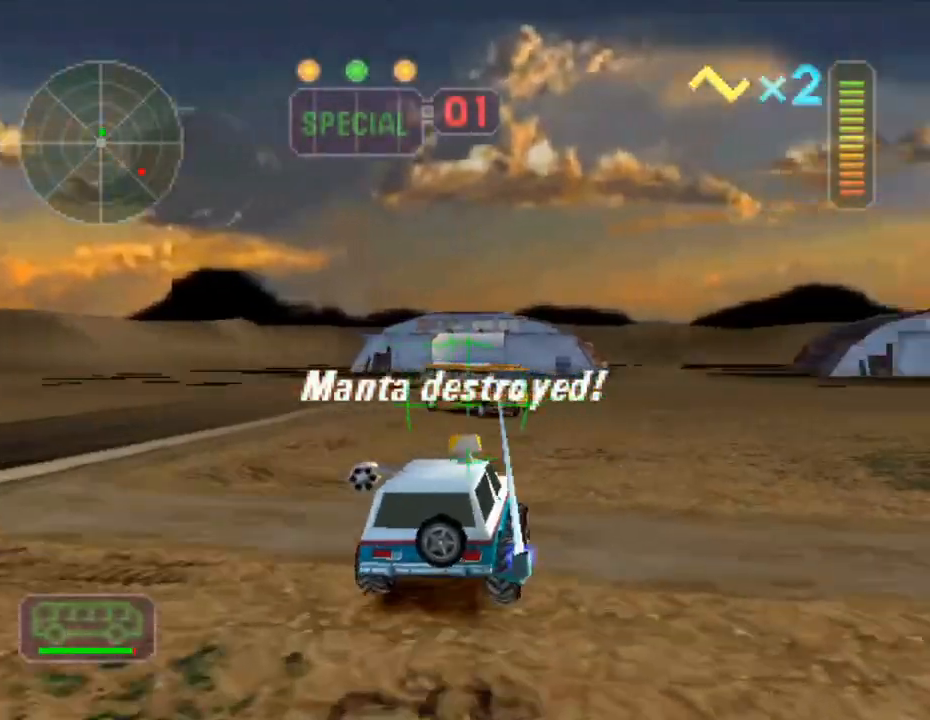
{"buttons": ["A", "X"], "left_stick": "up-left", "events": [[167, "left_stick", "left"], [367, "A", "down"], [384, "L1", "down"], [384, "left_stick", "right"], [451, "left_stick", "up-left"], [484, "L1", "up"]]}
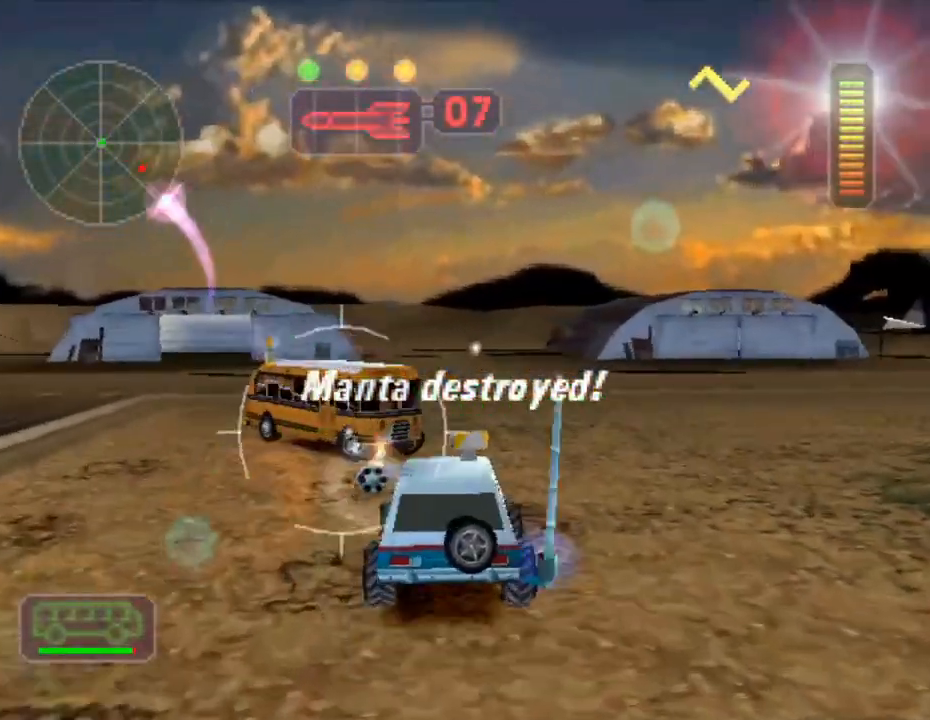
{"buttons": ["A", "X", "L1"], "left_stick": "left", "events": [[50, "L1", "down"], [83, "left_stick", "up"], [133, "L1", "up"], [183, "L1", "down"], [183, "left_stick", "right"], [283, "L1", "up"], [333, "L1", "down"], [417, "L1", "up"], [467, "L1", "down"], [467, "left_stick", "left"]]}
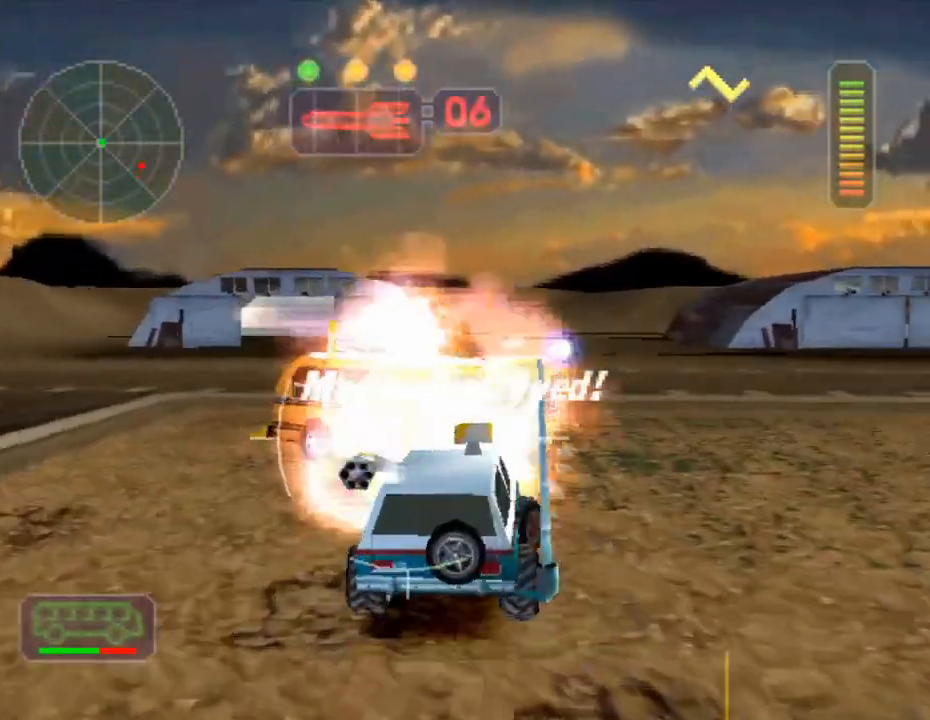
{"buttons": ["A", "X"], "left_stick": "left", "events": [[67, "L1", "up"], [117, "left_stick", "center"], [134, "L1", "down"], [184, "left_stick", "up-left"], [234, "L1", "up"], [300, "L1", "down"], [351, "left_stick", "center"], [367, "L1", "up"], [434, "L1", "down"], [434, "left_stick", "left"], [501, "L1", "up"]]}
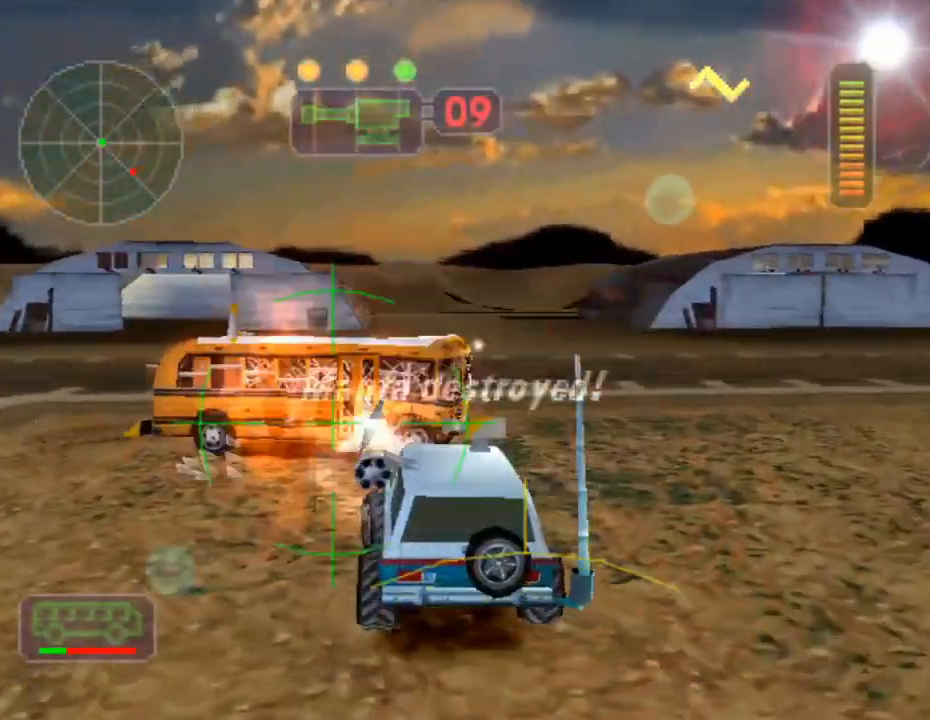
{"buttons": ["X"], "left_stick": "center", "events": [[50, "left_stick", "center"], [83, "L1", "down"], [167, "L1", "up"], [183, "left_stick", "right"], [217, "L1", "down"], [283, "L1", "up"], [333, "left_stick", "center"], [400, "A", "up"], [400, "L1", "down"], [417, "L1", "up"]]}
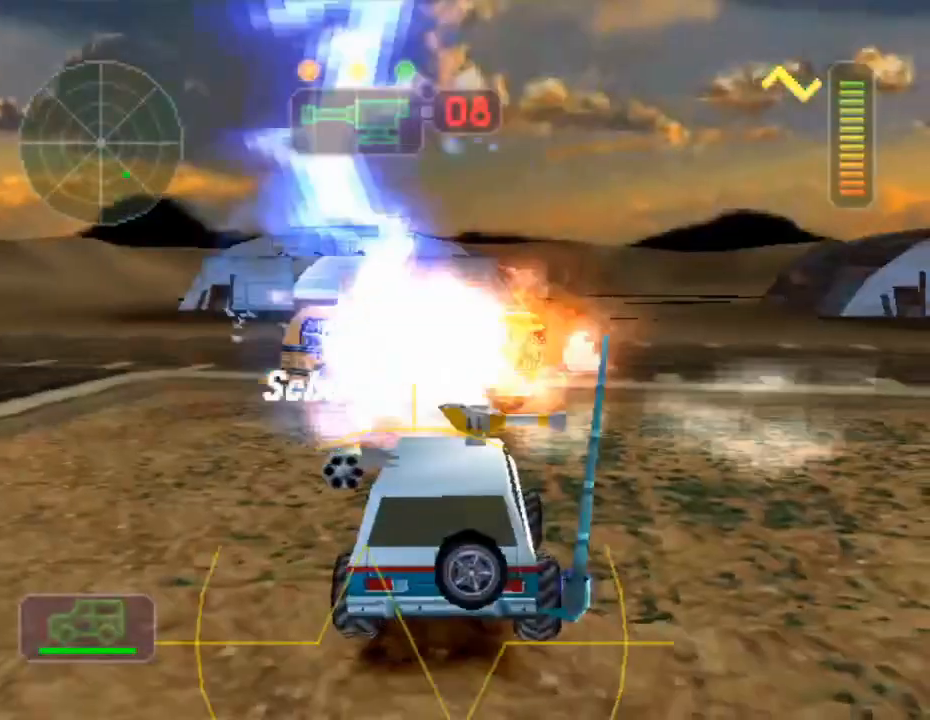
{"buttons": ["X"], "left_stick": "center", "events": []}
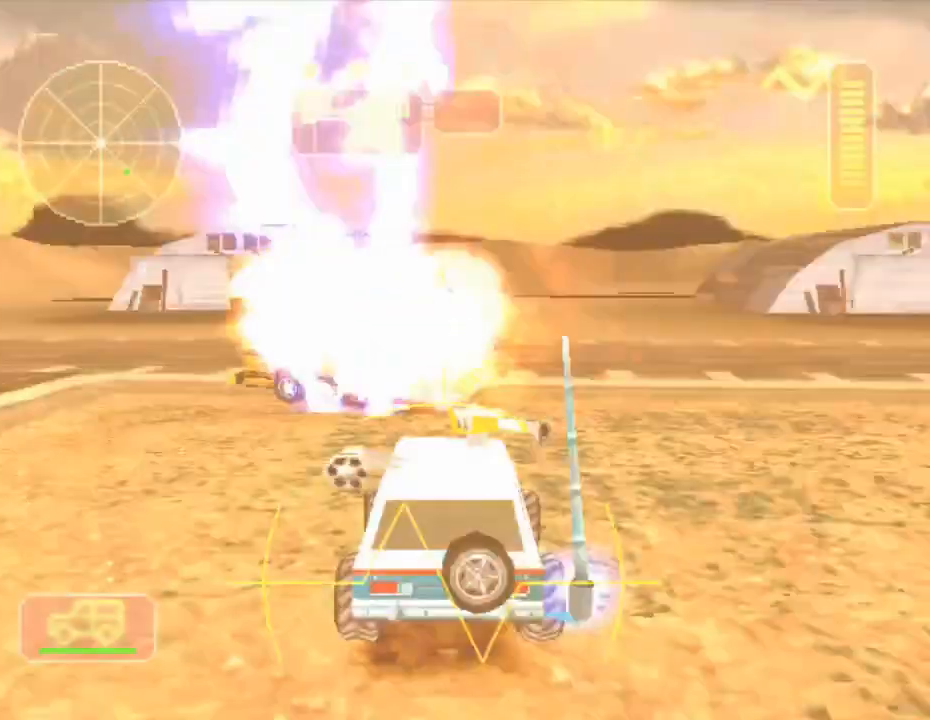
{"buttons": ["X"], "left_stick": "center", "events": []}
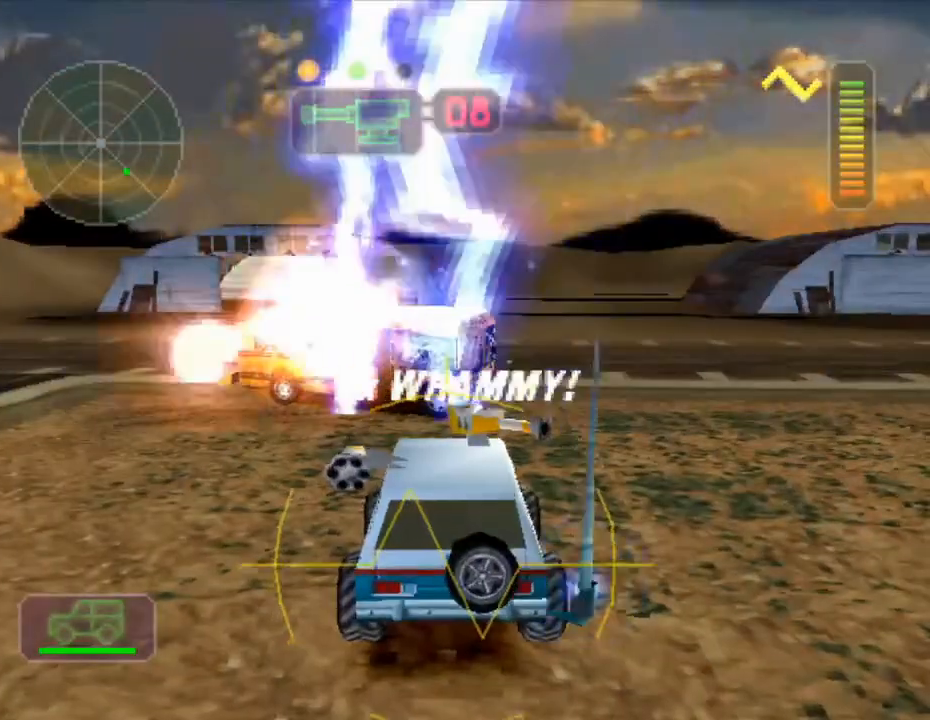
{"buttons": ["R2"], "left_stick": "right", "events": [[234, "left_stick", "right"], [367, "R2", "down"], [467, "X", "up"]]}
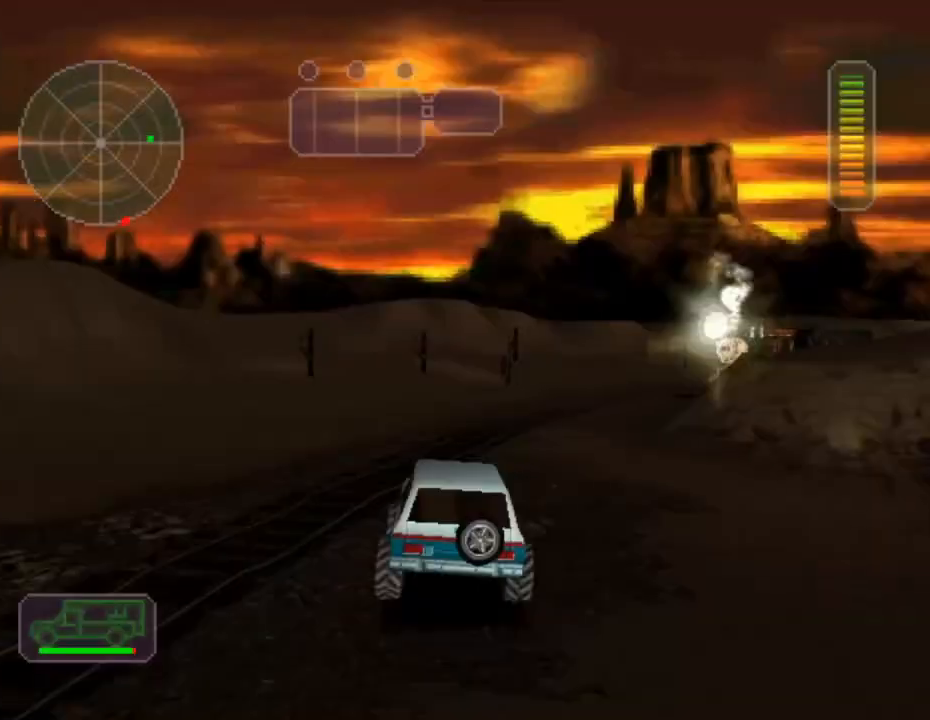
{"buttons": ["R2"], "left_stick": "right", "events": [[217, "left_stick", "center"], [467, "left_stick", "right"]]}
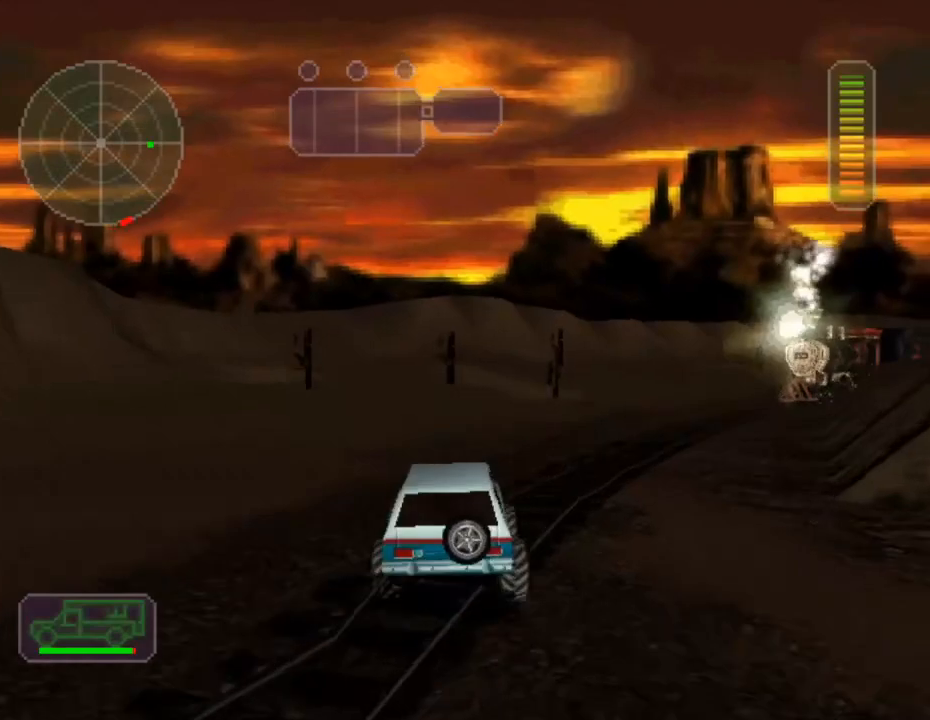
{"buttons": ["R2"], "left_stick": "right", "events": [[234, "left_stick", "center"], [401, "left_stick", "right"]]}
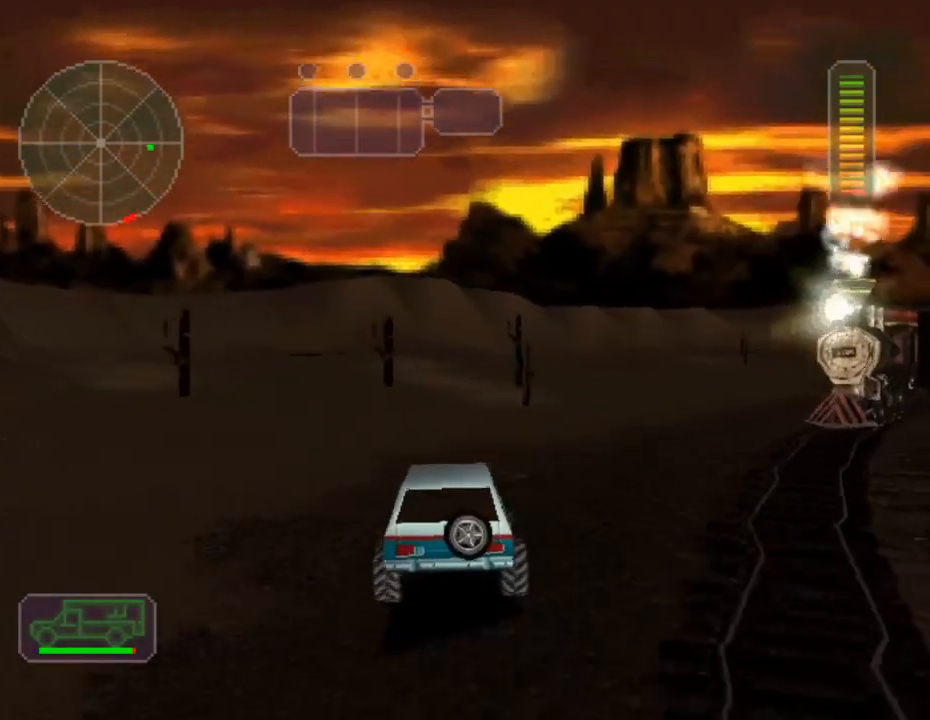
{"buttons": ["R2"], "left_stick": "right", "events": [[150, "X", "down"], [283, "X", "up"], [317, "left_stick", "center"], [433, "left_stick", "right"]]}
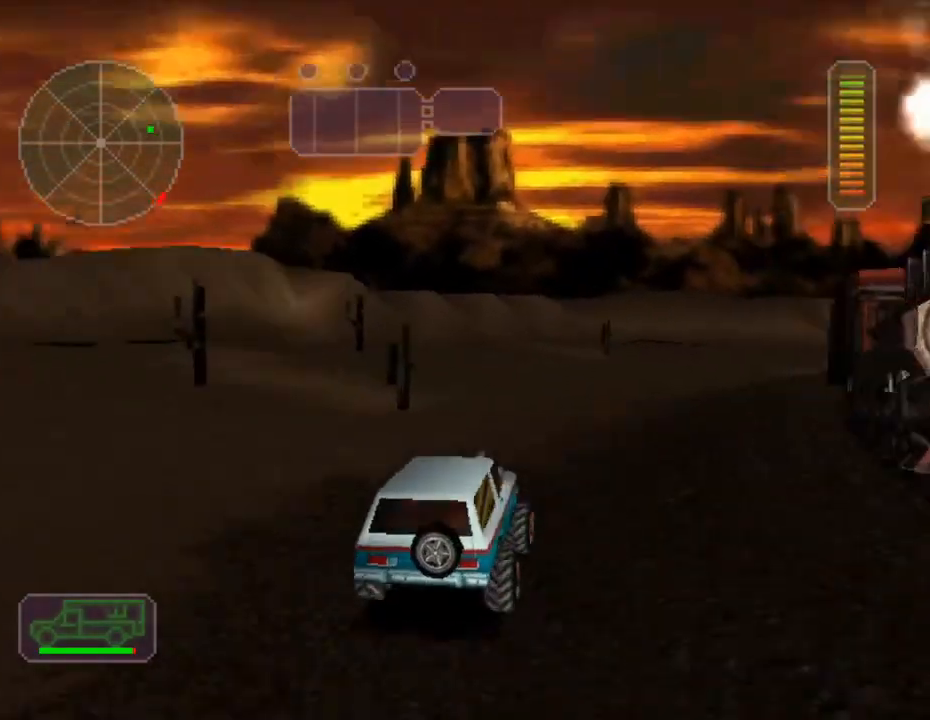
{"buttons": ["R2"], "left_stick": "right", "events": [[34, "left_stick", "center"], [384, "left_stick", "right"]]}
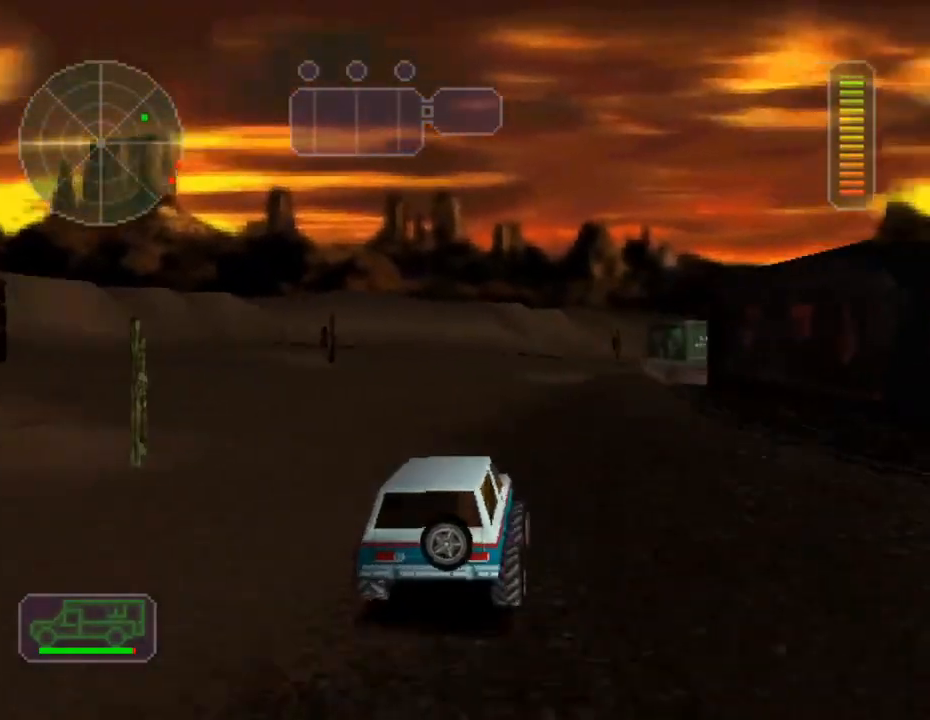
{"buttons": ["R2"], "left_stick": "left", "events": [[100, "left_stick", "center"], [450, "left_stick", "left"]]}
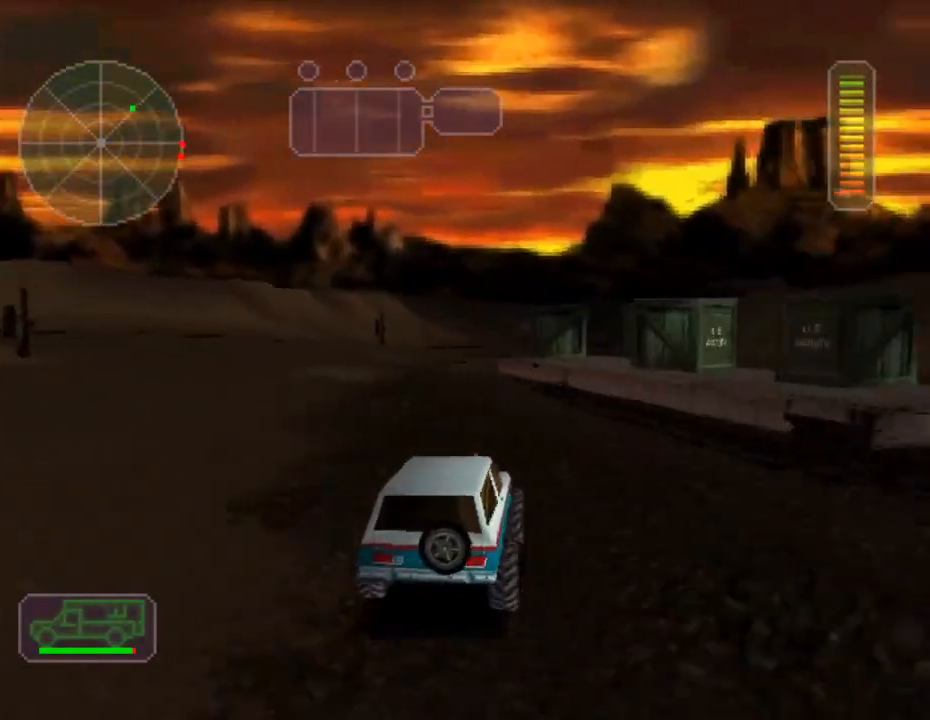
{"buttons": ["R2"], "left_stick": "center", "events": [[50, "left_stick", "center"]]}
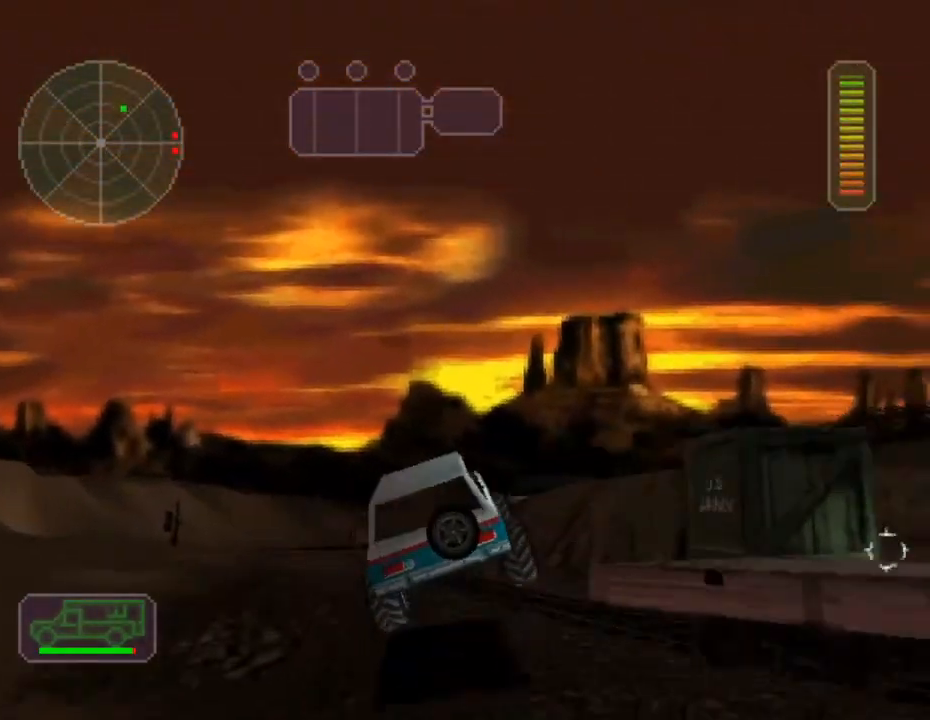
{"buttons": ["R2"], "left_stick": "center", "events": []}
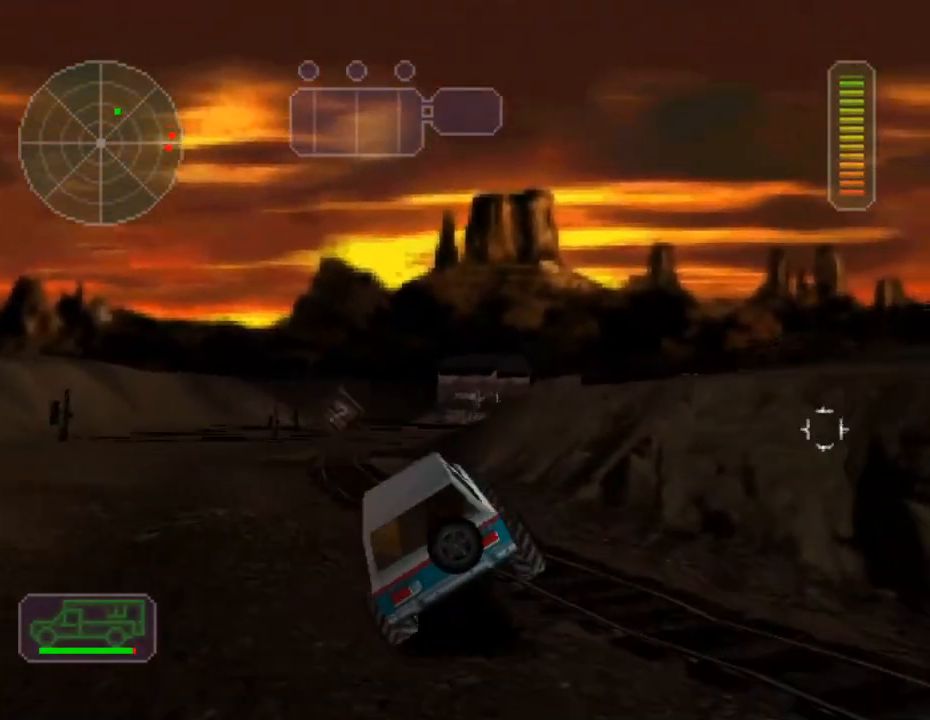
{"buttons": ["R2"], "left_stick": "left", "events": [[351, "left_stick", "left"]]}
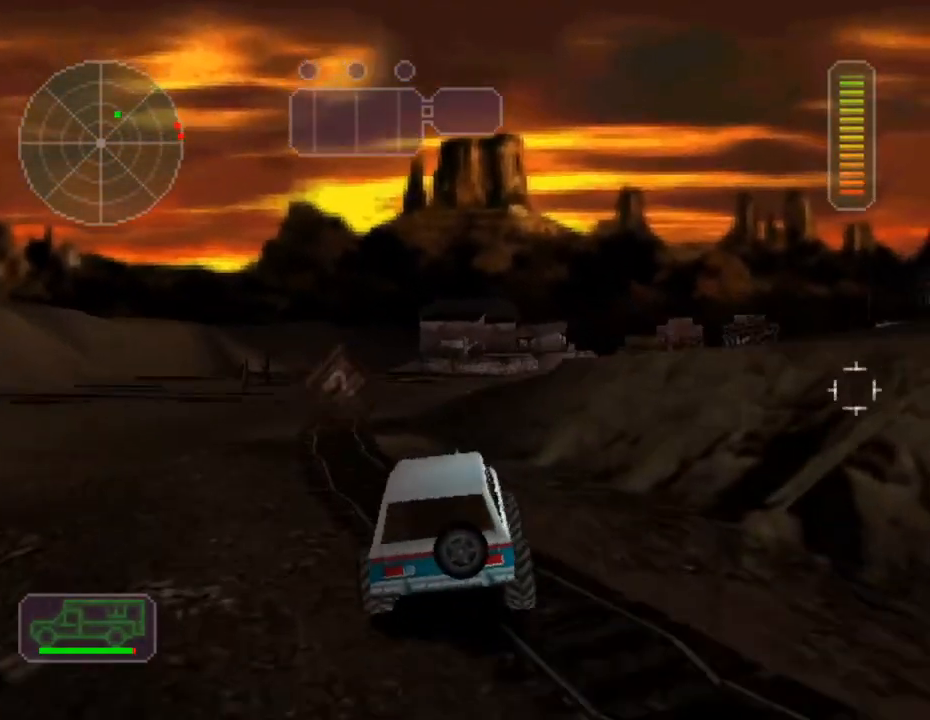
{"buttons": ["X"], "left_stick": "left", "events": [[16, "R2", "up"], [100, "left_stick", "center"], [200, "R2", "down"], [267, "left_stick", "left"], [350, "R2", "up"], [350, "X", "down"]]}
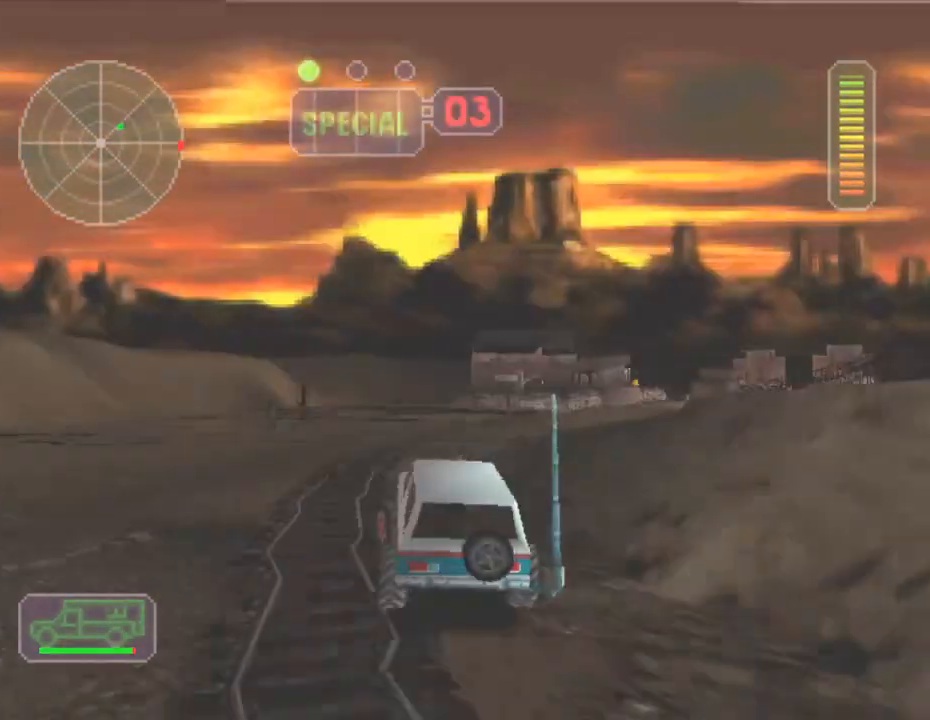
{"buttons": [], "left_stick": "left", "events": [[434, "R2", "down"], [434, "left_stick", "center"], [484, "X", "up"], [484, "left_stick", "left"], [501, "R2", "up"]]}
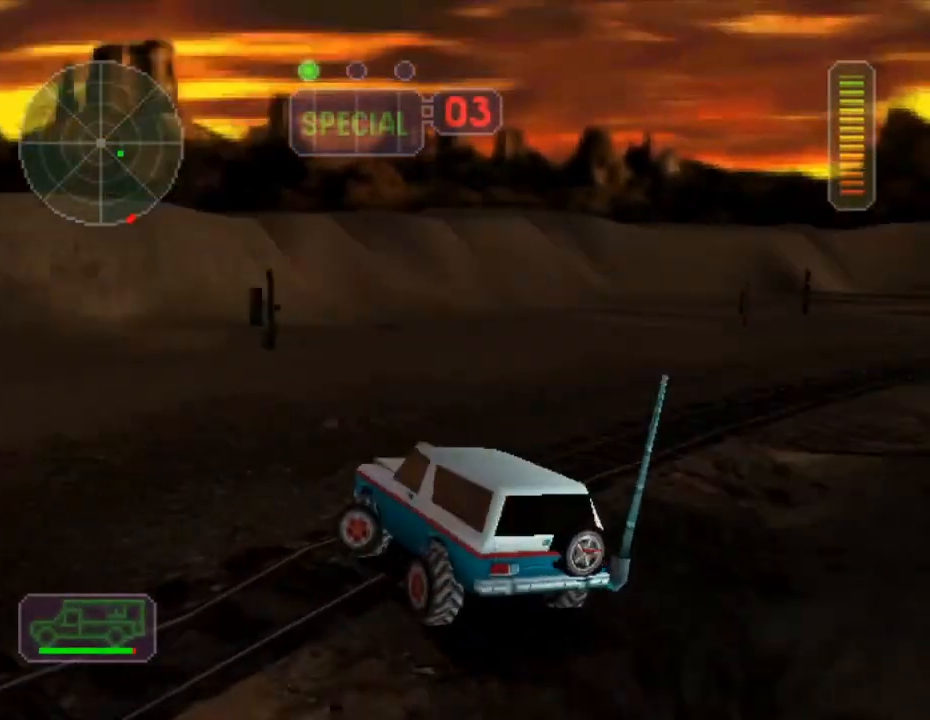
{"buttons": ["R2"], "left_stick": "left", "events": [[33, "R2", "down"], [133, "A", "down"], [267, "A", "up"]]}
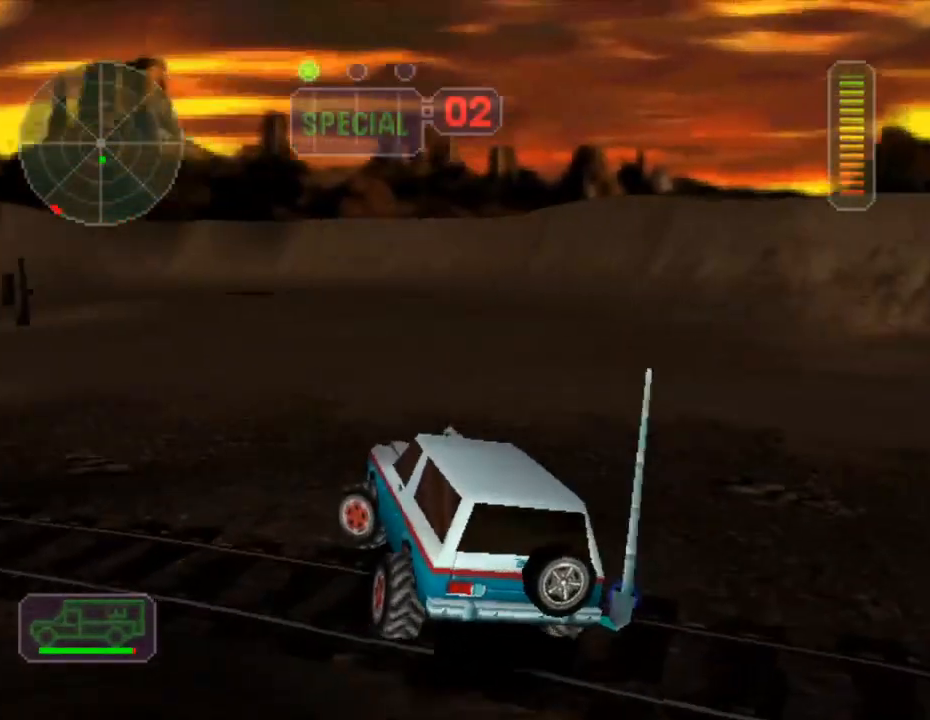
{"buttons": ["R2"], "left_stick": "center", "events": [[117, "left_stick", "center"], [234, "left_stick", "left"], [401, "left_stick", "center"]]}
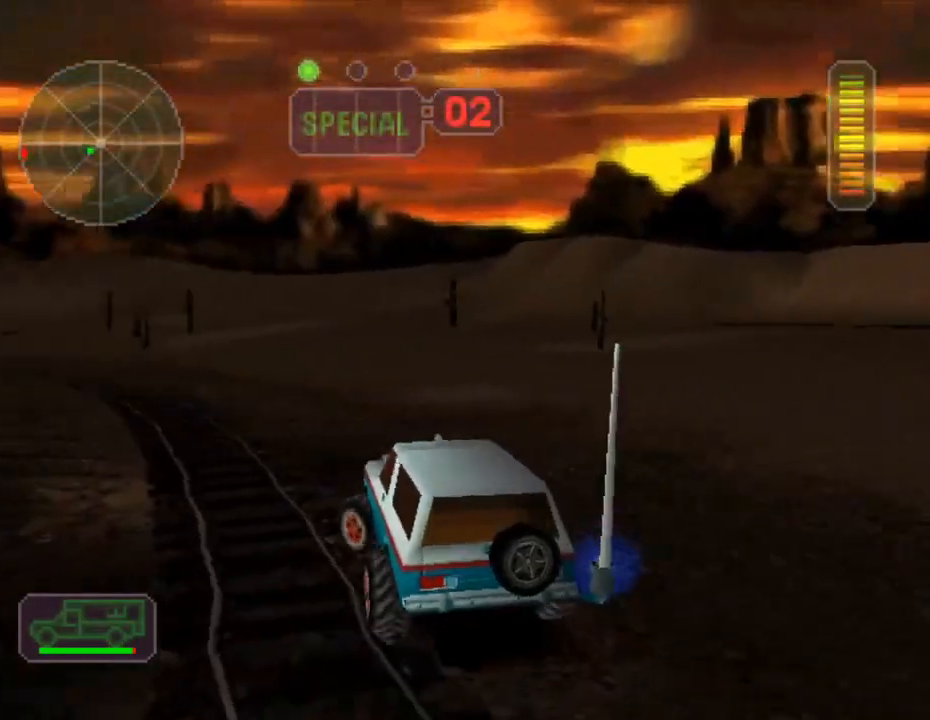
{"buttons": ["R2"], "left_stick": "right", "events": [[133, "left_stick", "right"], [317, "left_stick", "center"], [467, "left_stick", "right"]]}
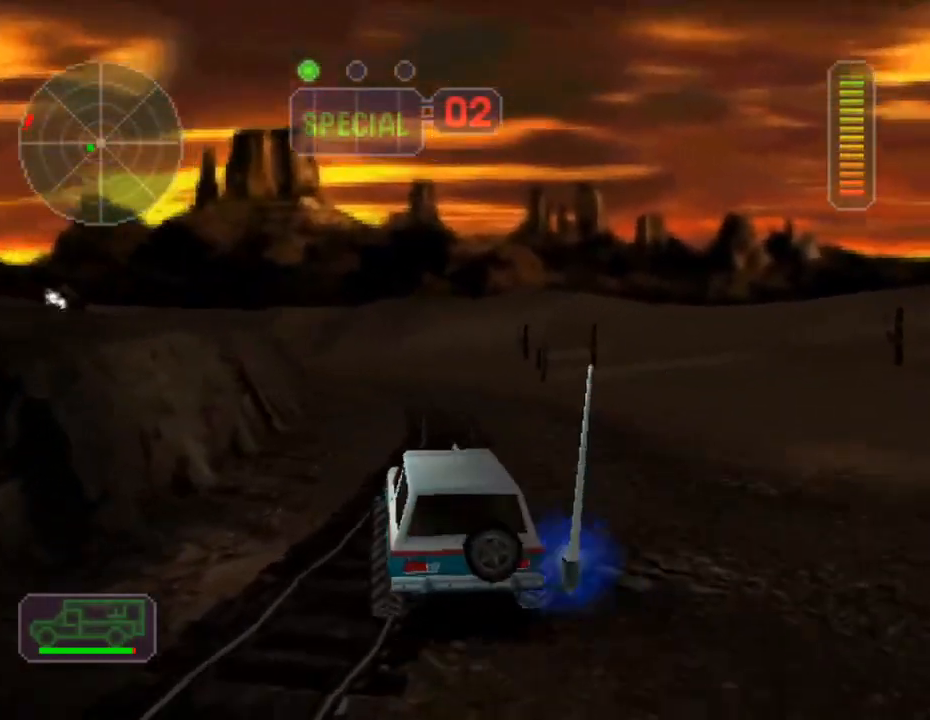
{"buttons": ["R2"], "left_stick": "left", "events": [[150, "left_stick", "center"], [451, "left_stick", "left"]]}